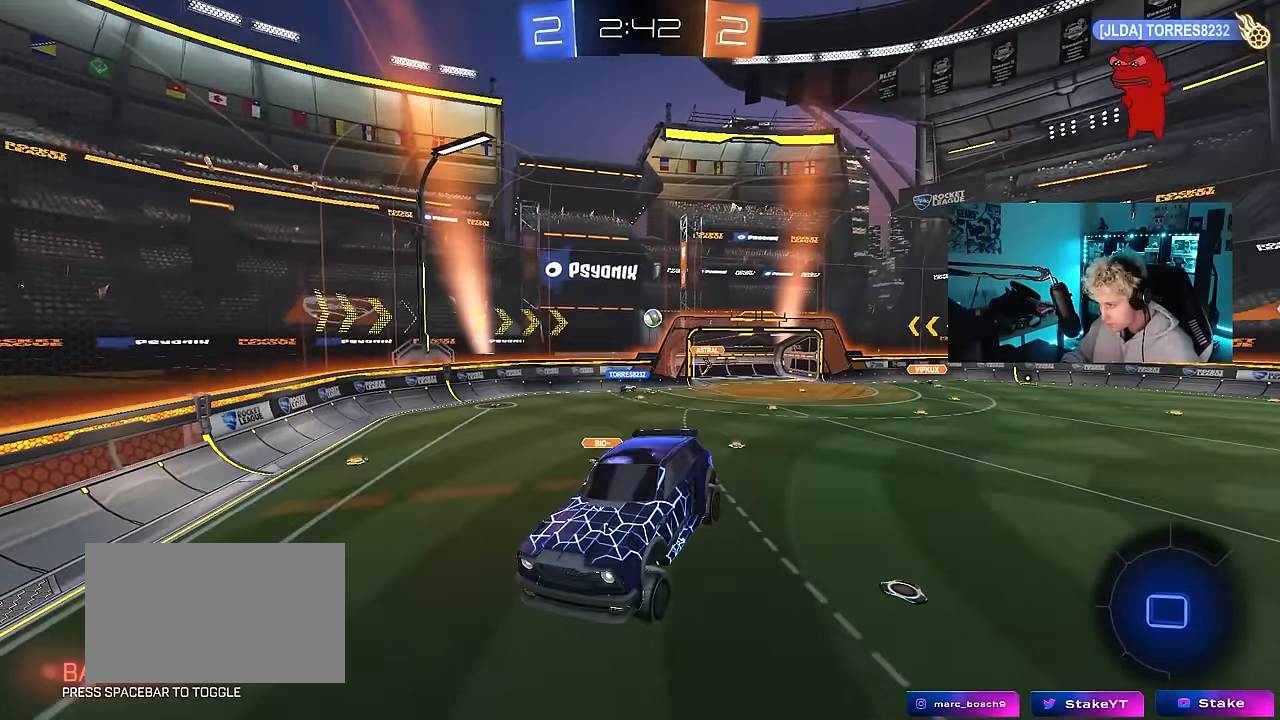
Gameplay with keyboard and mouse; each line is a JSON object with the keys and mouse buttons held at the frame after it. "events" lists presses ("down") and releases ("up") of "1", "2", "3", "4", "5", "a", "alt", "c", "caps_lock", "ctrl", "d", "e", "f", "g", "q", "r", "s", "shift", "space", "t", "tab", "v", "w", "x", "z", "mouse_left", "mouse_wheel" and "mouse_right" between this image and that frame as [ms after this image, input, new state], when the widget could be followed in between. "mouse_left", "mouse_wheel", "mouse_right" = the "left", "wheel", "right" buttons of the "mouse" list. No other keys are recorded. "wheel" means that the mouse wheel is clicked or scrolled. "mouse_move" is the direction in which the mouse moves at that frame (one of eight, or "still"), when it could be read.
{"keys": ["a", "w"], "mouse": [], "mouse_move": "still", "events": [[17, "d", "up"], [267, "w", "down"], [400, "a", "down"]]}
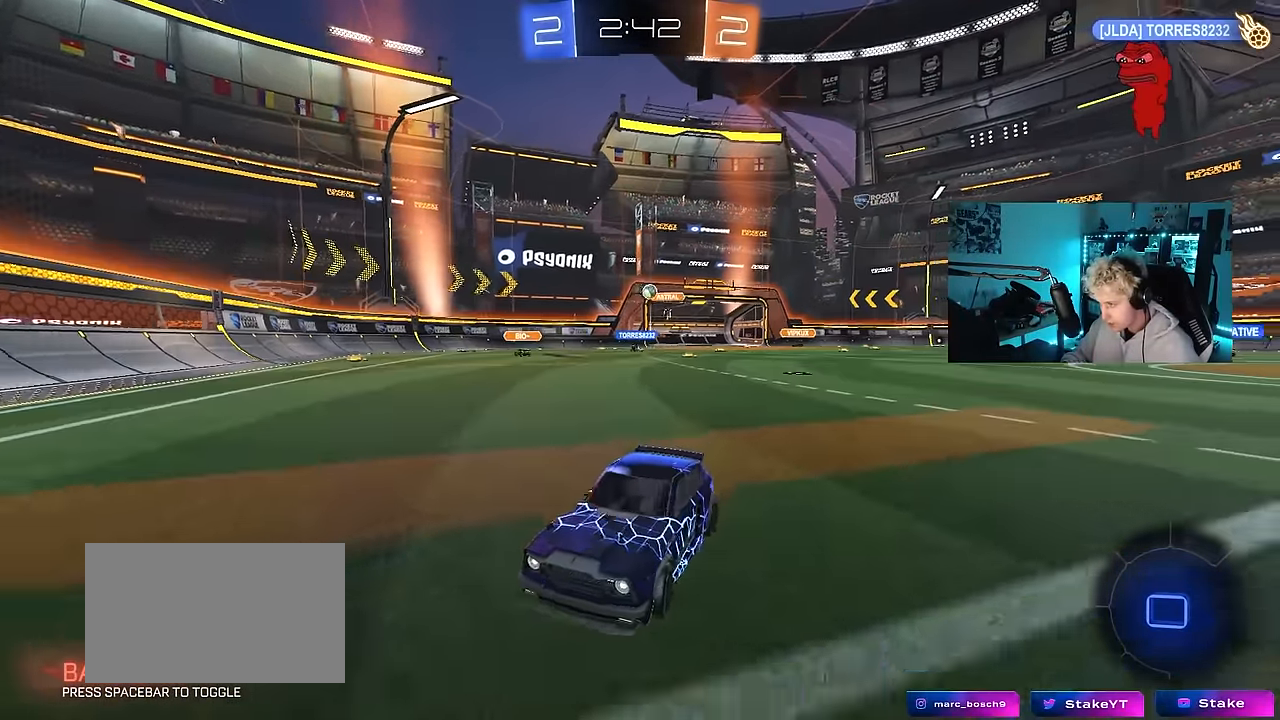
{"keys": ["d", "w"], "mouse": [], "mouse_move": "still", "events": [[184, "a", "up"], [234, "d", "down"], [267, "shift", "down"], [467, "shift", "up"]]}
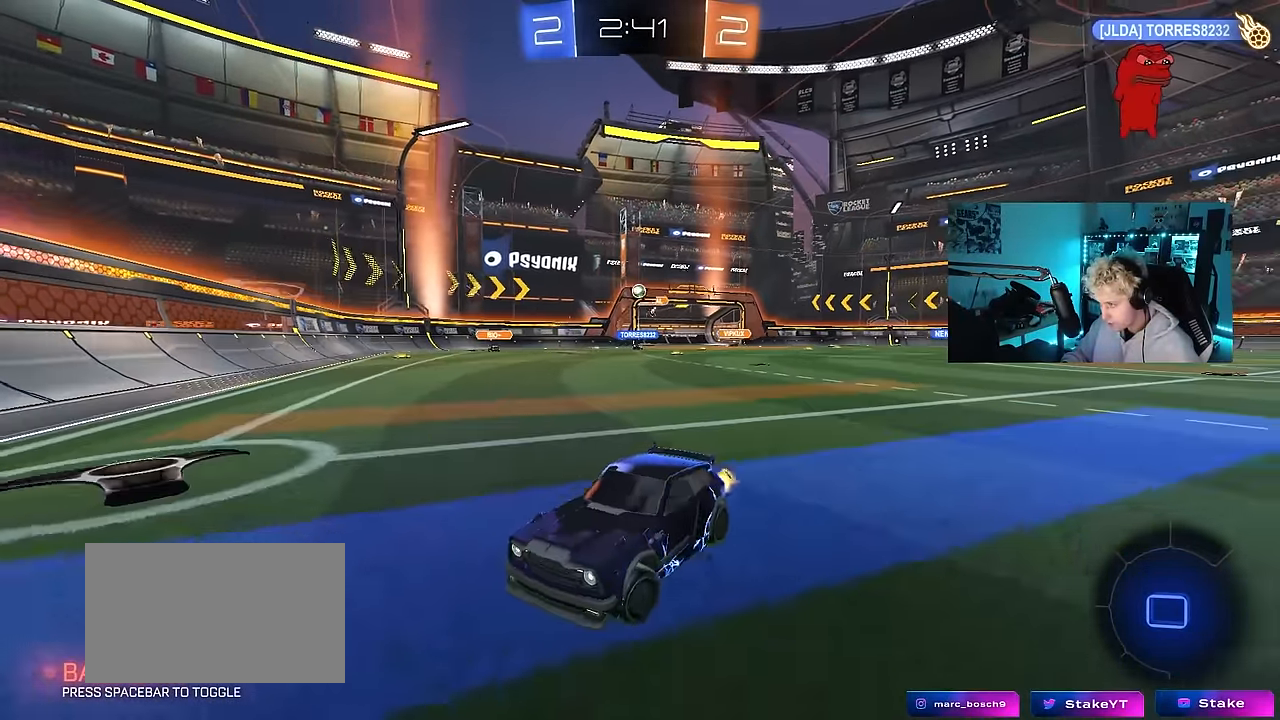
{"keys": ["d", "w"], "mouse": [], "mouse_move": "still", "events": []}
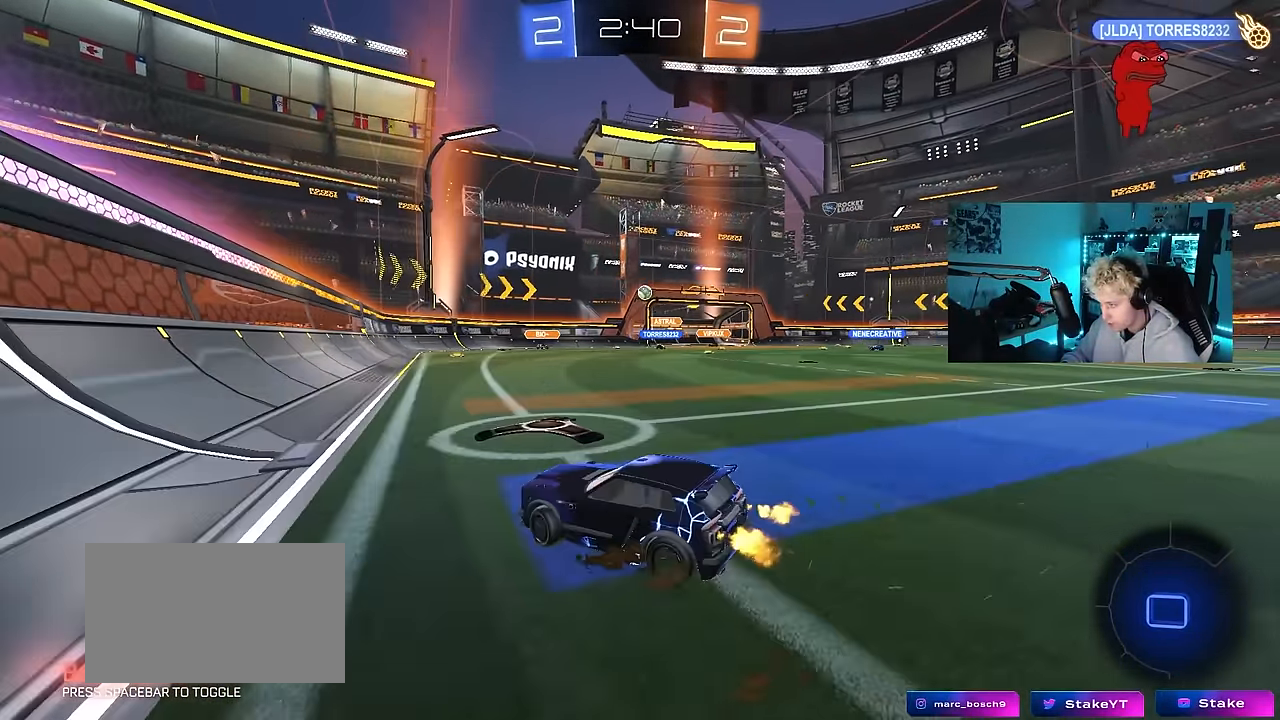
{"keys": ["a", "s"], "mouse": [], "mouse_move": "still", "events": [[167, "w", "up"], [267, "s", "down"], [350, "a", "down"], [350, "d", "up"]]}
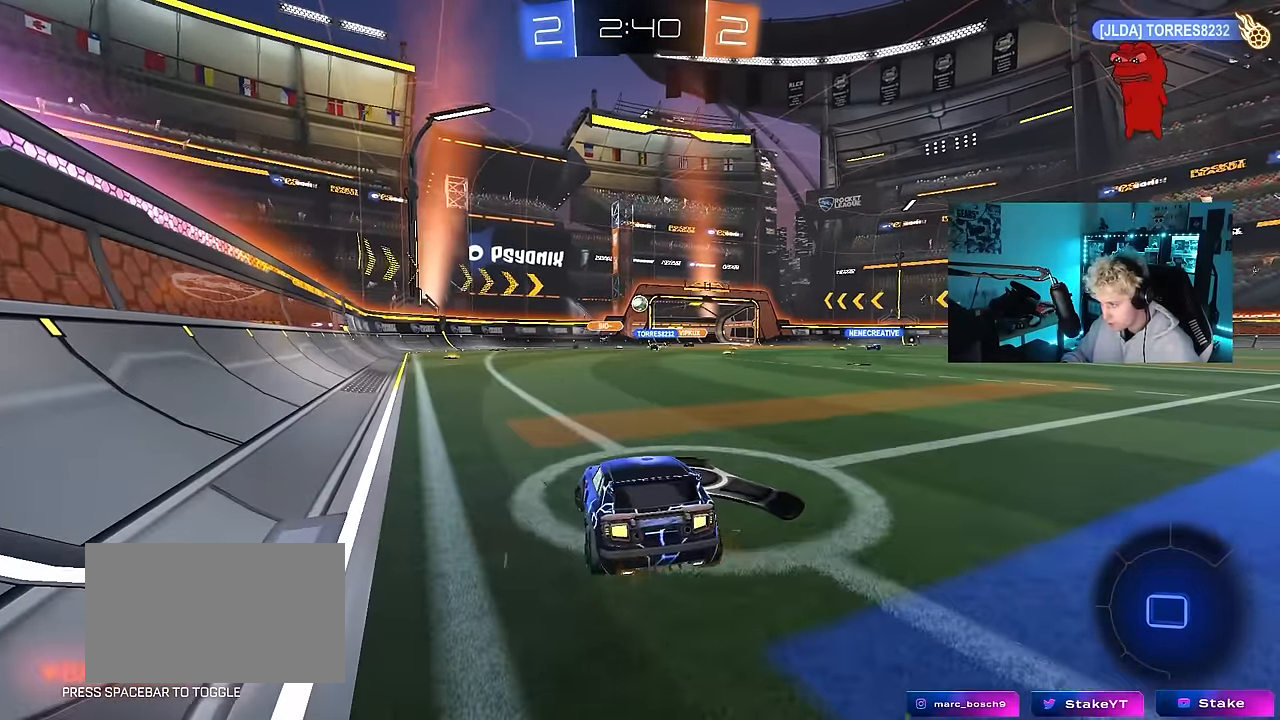
{"keys": ["d", "w"], "mouse": [], "mouse_move": "still", "events": [[84, "a", "up"], [84, "s", "up"], [134, "d", "down"], [234, "w", "down"], [284, "shift", "down"], [367, "shift", "up"]]}
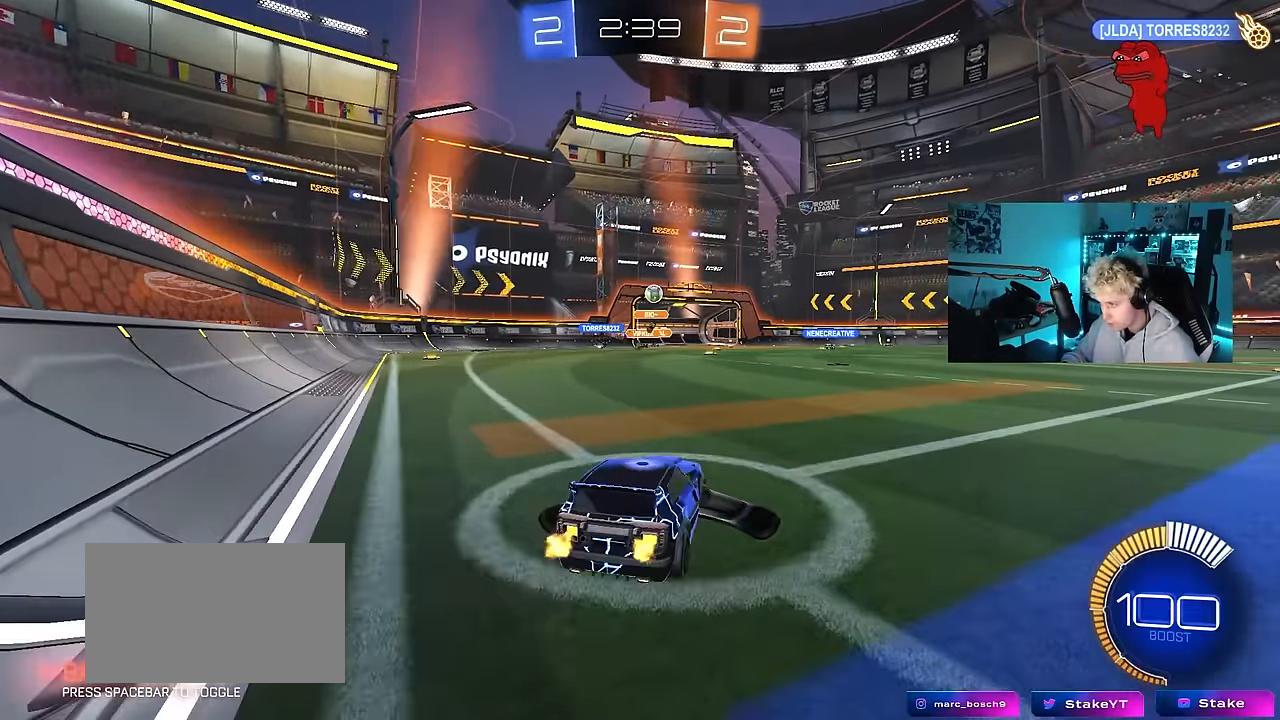
{"keys": ["d", "w"], "mouse": ["left"], "mouse_move": "down-left", "events": [[150, "mouse_left", "down"]]}
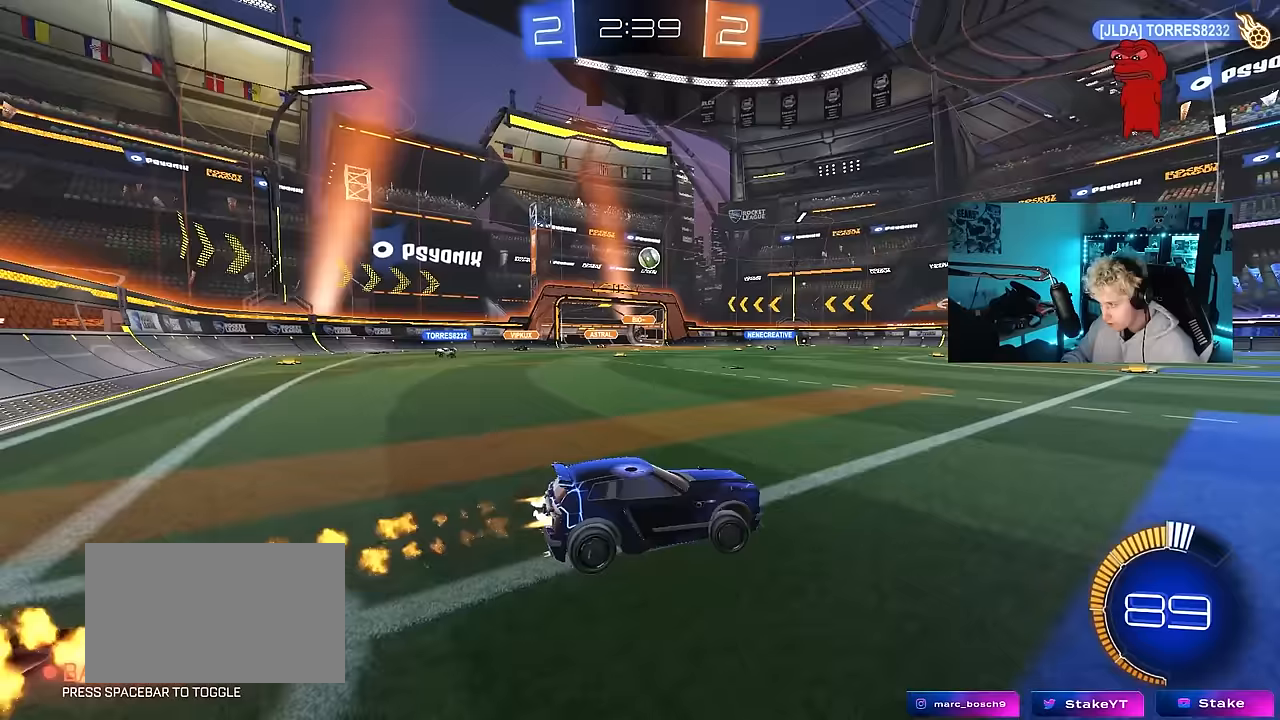
{"keys": ["w"], "mouse": ["left"], "mouse_move": "still", "events": [[17, "d", "up"], [217, "d", "down"], [350, "d", "up"]]}
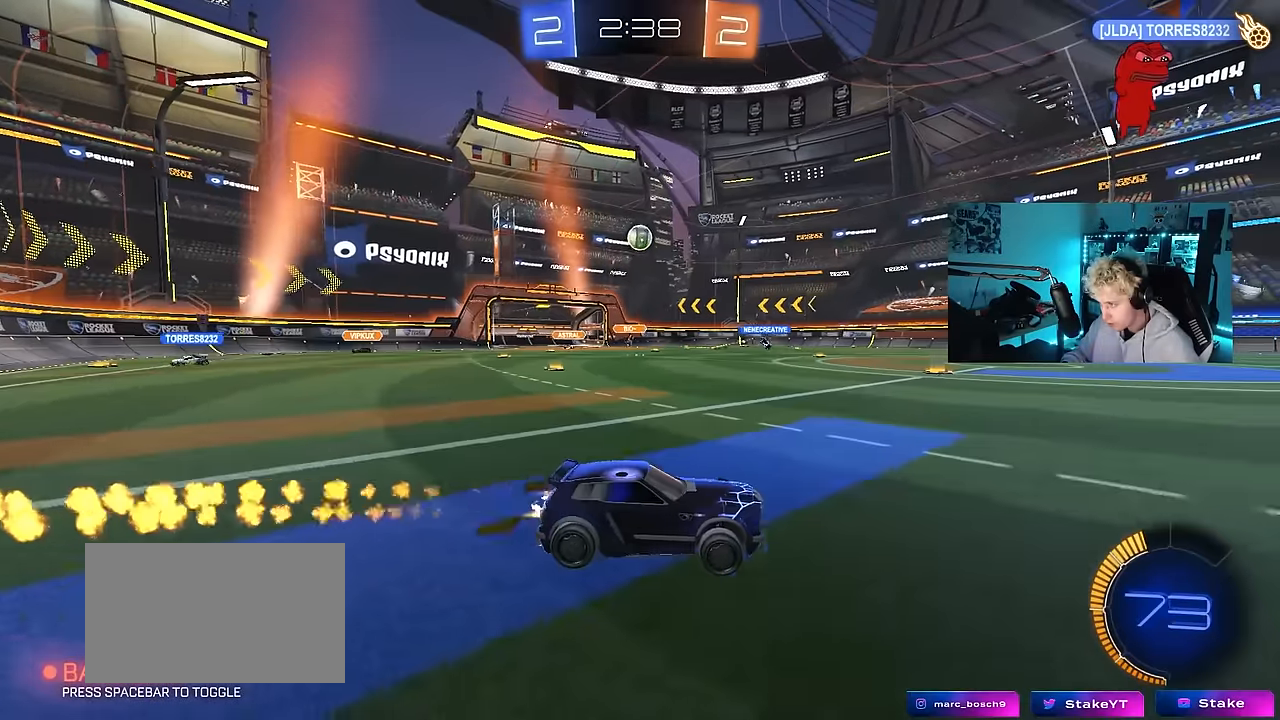
{"keys": ["a", "w"], "mouse": [], "mouse_move": "still", "events": [[83, "mouse_left", "up"], [367, "a", "down"]]}
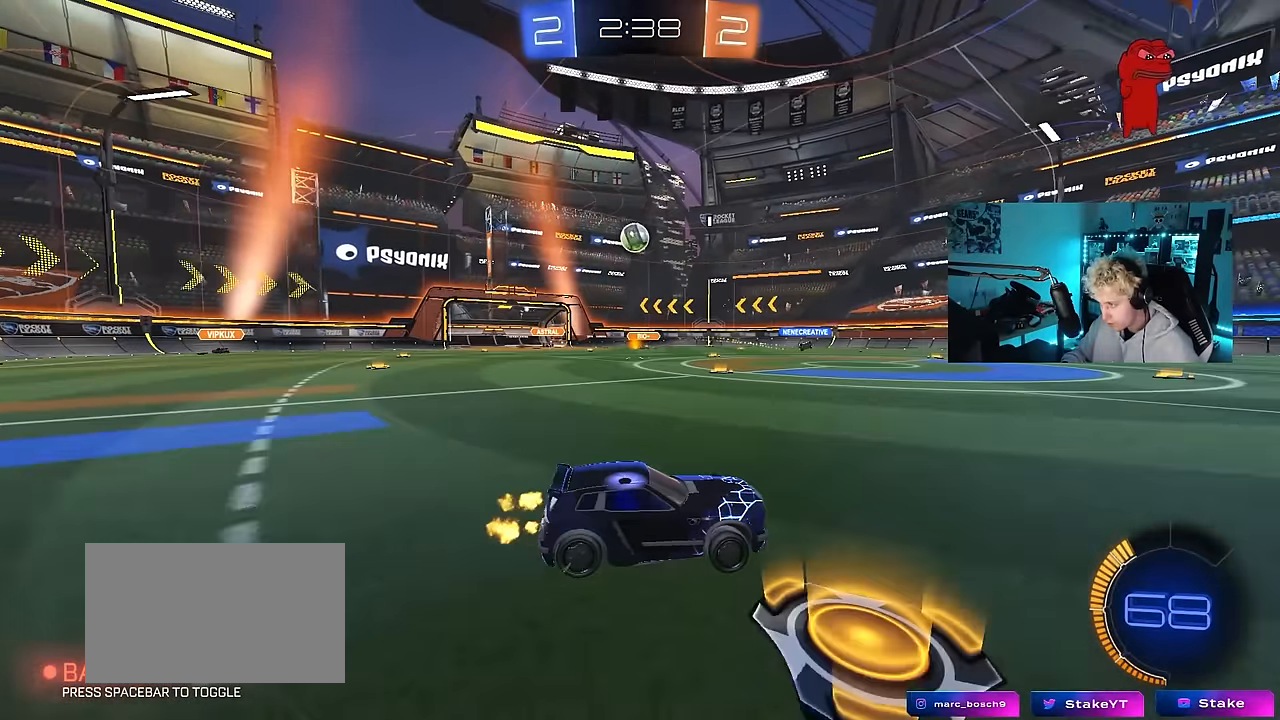
{"keys": ["w"], "mouse": [], "mouse_move": "still", "events": [[150, "mouse_left", "down"], [250, "a", "up"], [383, "mouse_left", "up"]]}
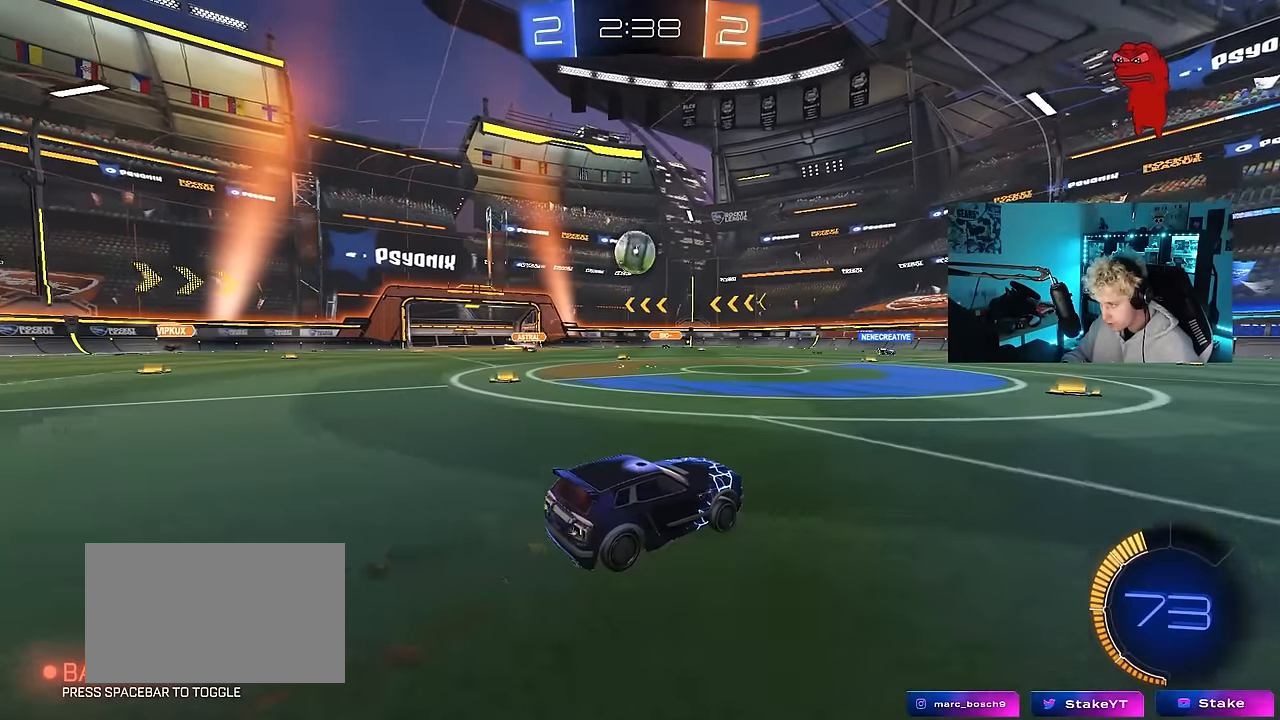
{"keys": ["w"], "mouse": ["left"], "mouse_move": "down", "events": [[17, "a", "down"], [117, "mouse_left", "down"], [167, "a", "up"], [217, "a", "down"], [217, "mouse_left", "up"], [217, "w", "up"], [350, "mouse_left", "down"], [350, "mouse_right", "down"], [400, "a", "up"], [500, "mouse_right", "up"], [500, "w", "down"]]}
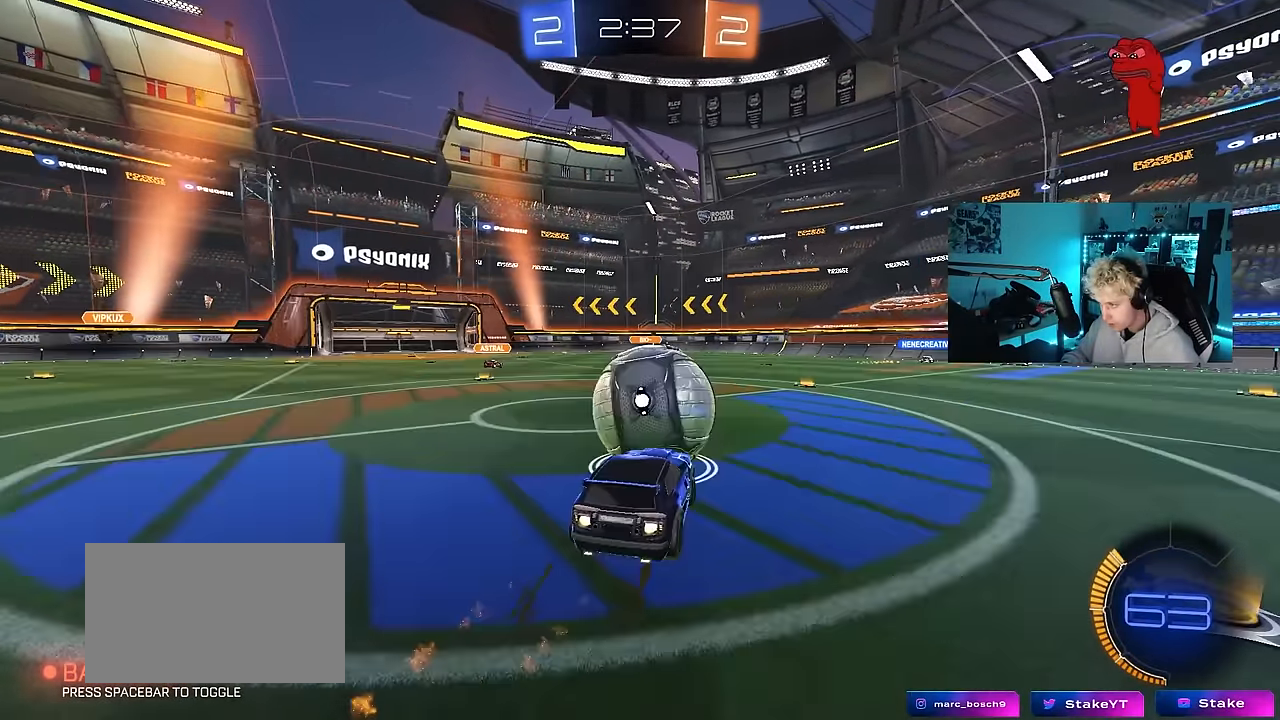
{"keys": ["a", "shift"], "mouse": [], "mouse_move": "still", "events": [[33, "mouse_right", "down"], [233, "mouse_left", "up"], [233, "mouse_right", "up"], [467, "a", "down"], [467, "shift", "down"], [467, "w", "up"]]}
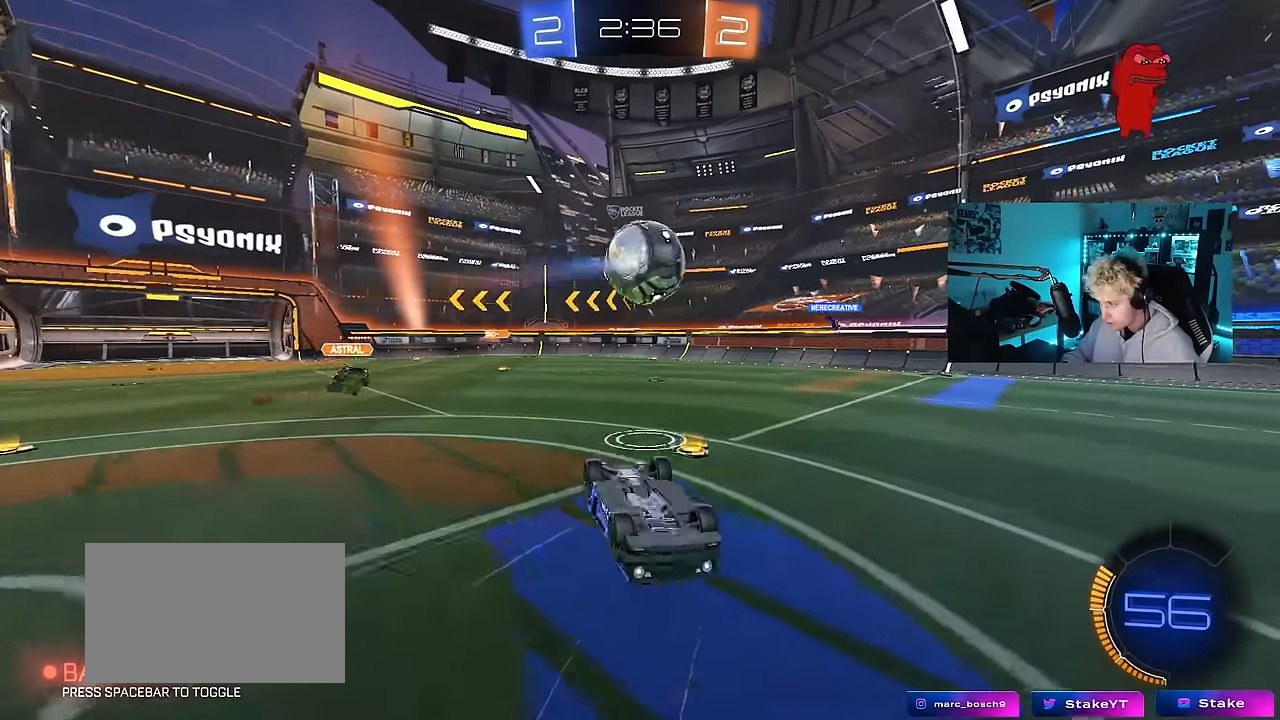
{"keys": [], "mouse": [], "mouse_move": "still", "events": [[100, "w", "down"], [250, "shift", "up"], [283, "a", "up"], [383, "d", "down"], [383, "w", "up"], [433, "d", "up"]]}
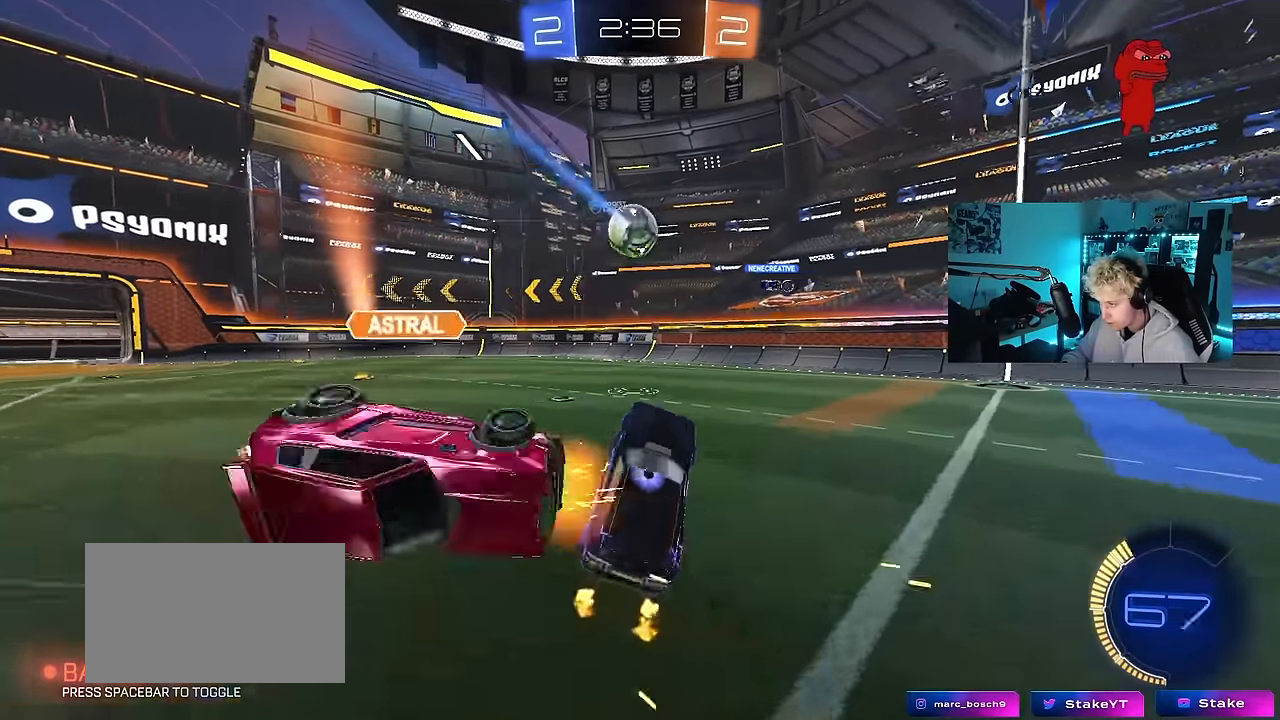
{"keys": [], "mouse": [], "mouse_move": "still", "events": [[217, "a", "down"], [217, "shift", "down"], [400, "shift", "up"], [450, "a", "up"]]}
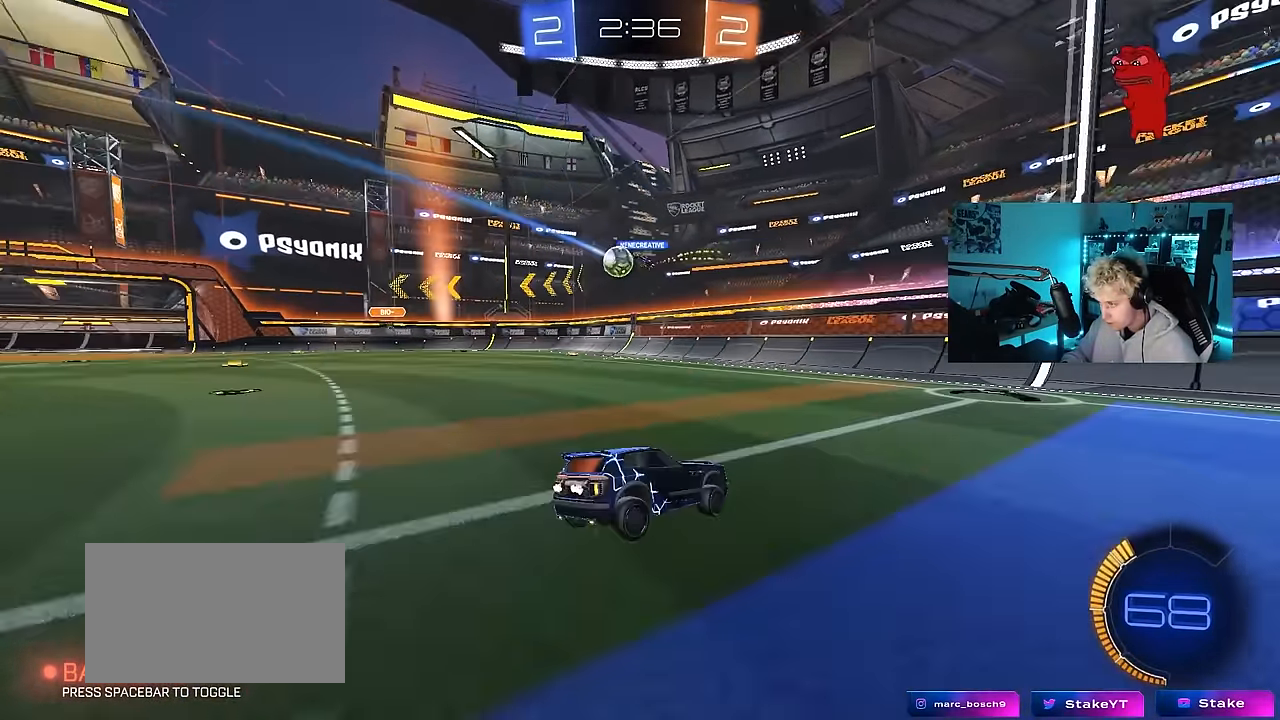
{"keys": ["a", "w"], "mouse": [], "mouse_move": "still", "events": [[50, "d", "down"], [83, "w", "down"], [133, "d", "up"], [233, "a", "down"], [317, "shift", "down"], [467, "shift", "up"]]}
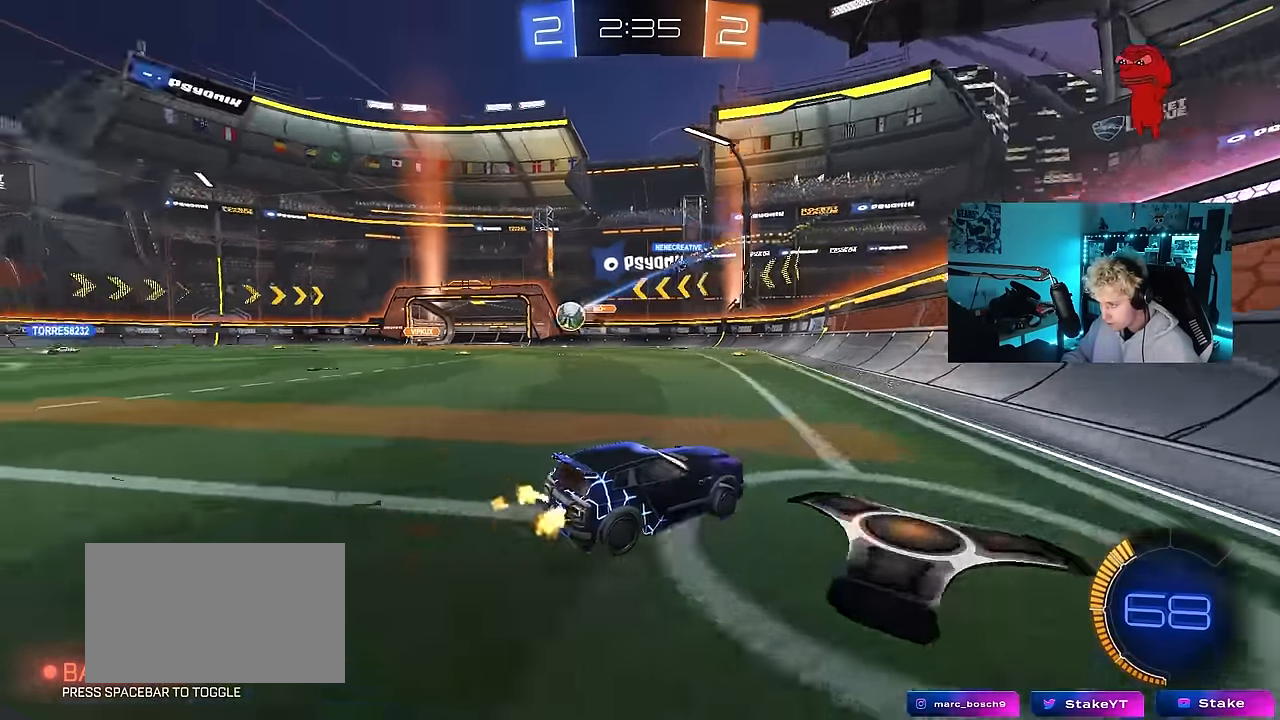
{"keys": ["a", "w"], "mouse": [], "mouse_move": "still", "events": [[433, "shift", "down"], [483, "shift", "up"]]}
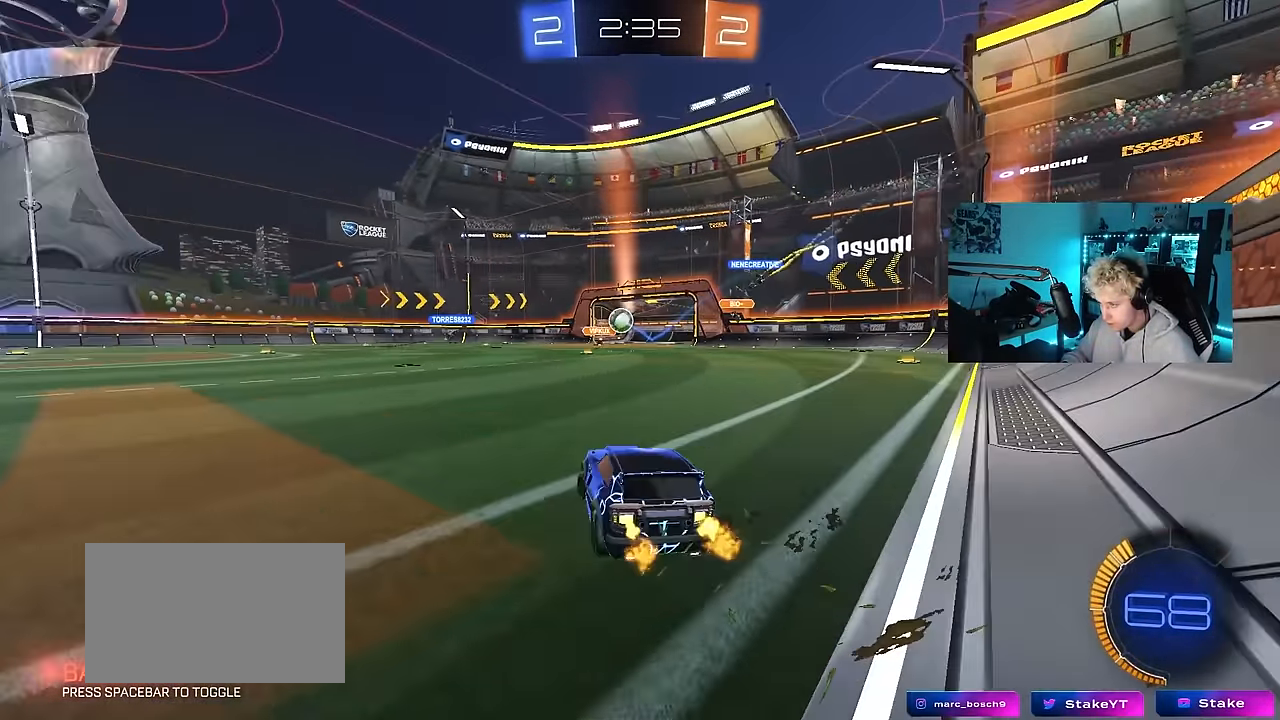
{"keys": ["d", "w"], "mouse": [], "mouse_move": "still", "events": [[117, "a", "up"], [450, "d", "down"]]}
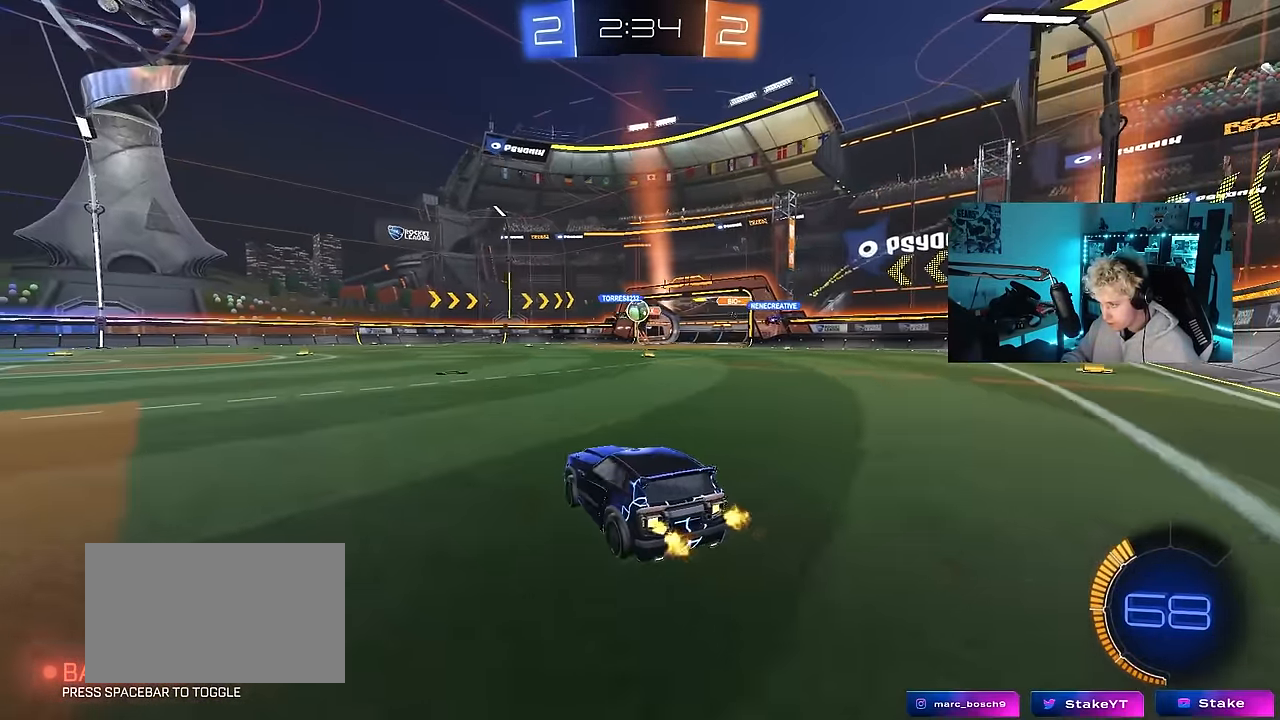
{"keys": ["d", "shift", "w"], "mouse": [], "mouse_move": "still", "events": [[267, "a", "down"], [317, "a", "up"], [417, "shift", "down"]]}
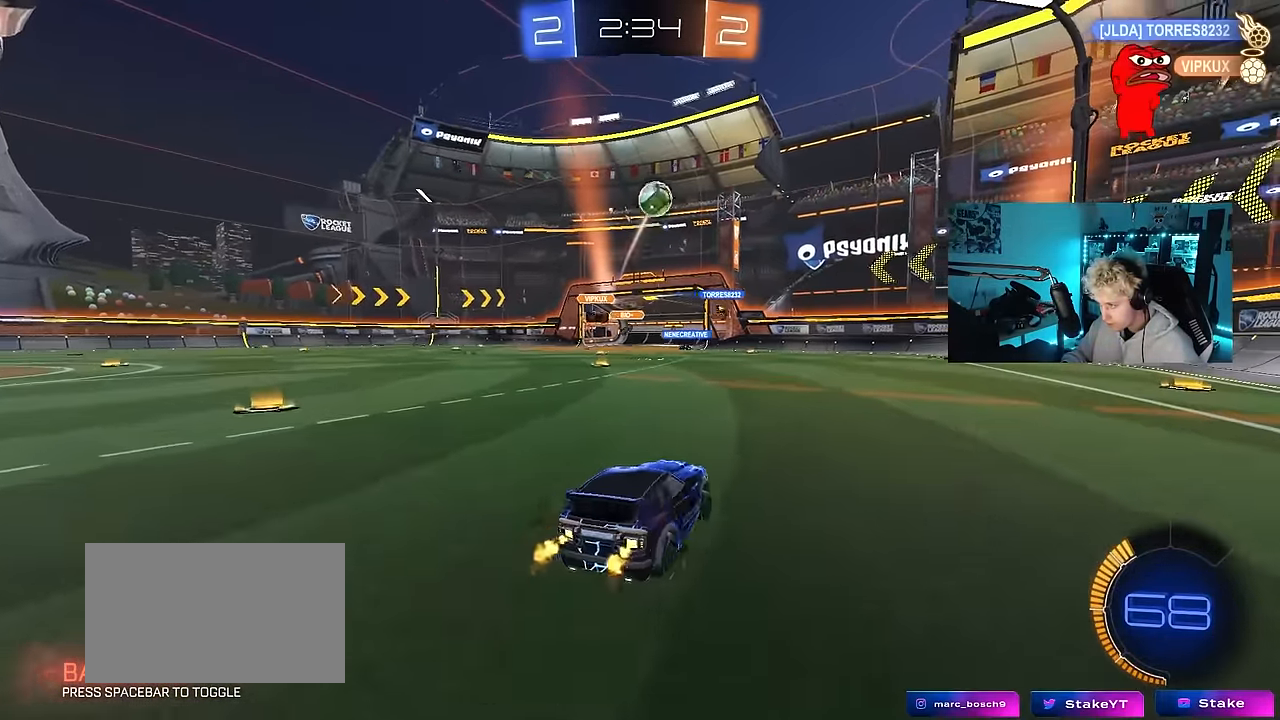
{"keys": ["d", "w"], "mouse": ["left"], "mouse_move": "down-left", "events": [[50, "shift", "up"], [333, "a", "down"], [333, "shift", "down"], [383, "a", "up"], [383, "mouse_left", "down"], [433, "shift", "up"]]}
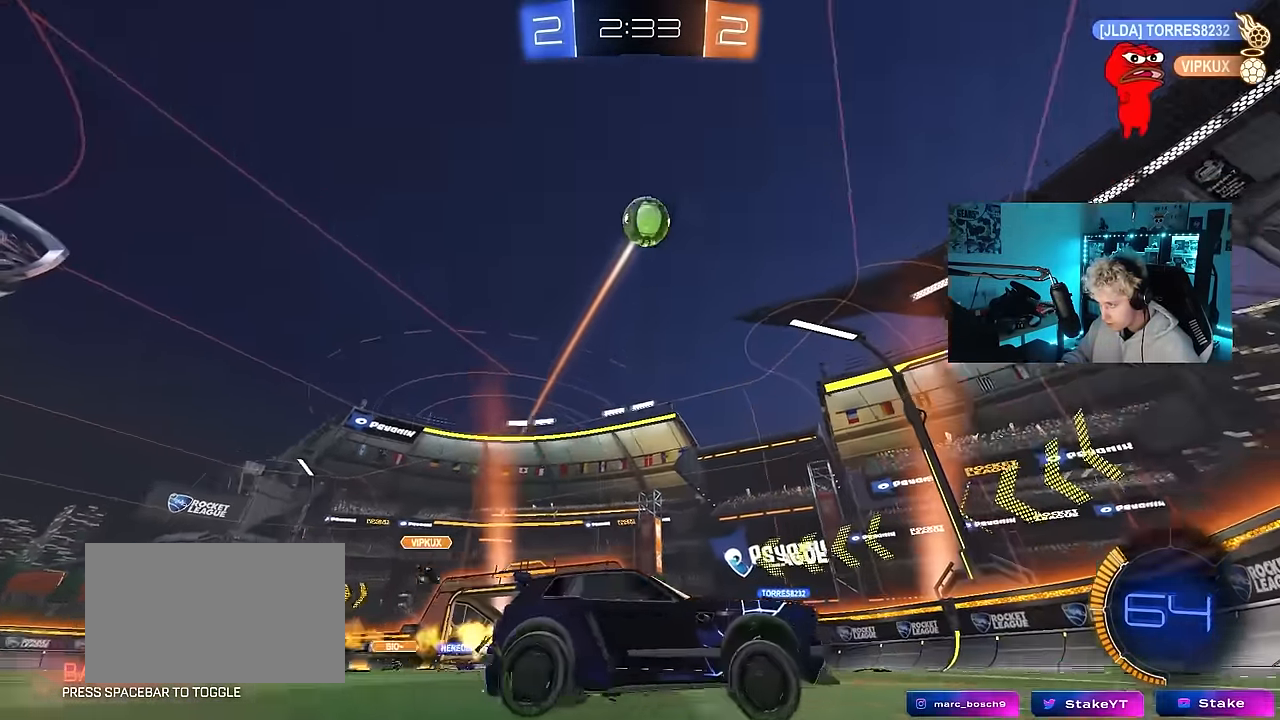
{"keys": ["d", "w"], "mouse": ["left"], "mouse_move": "still", "events": []}
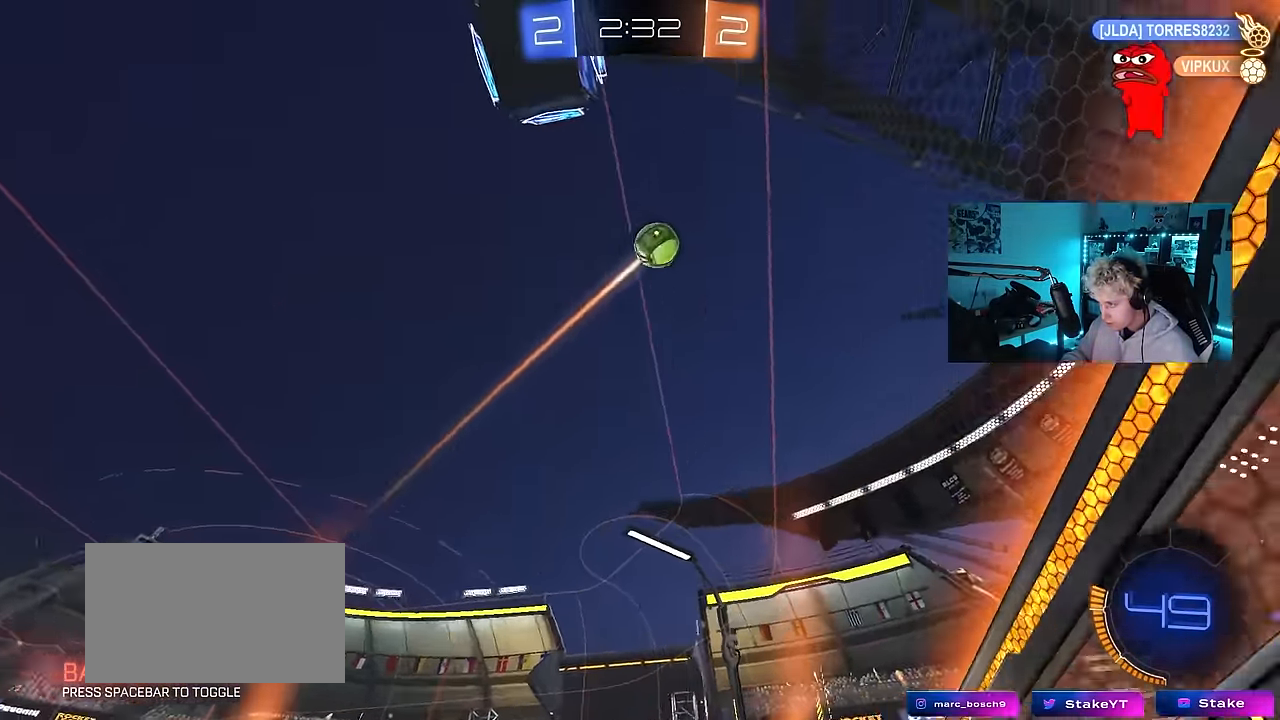
{"keys": ["d", "s", "shift"], "mouse": ["left", "right"], "mouse_move": "still", "events": [[183, "mouse_right", "down"], [233, "mouse_right", "up"], [317, "shift", "down"], [367, "mouse_right", "down"], [467, "s", "down"], [467, "w", "up"]]}
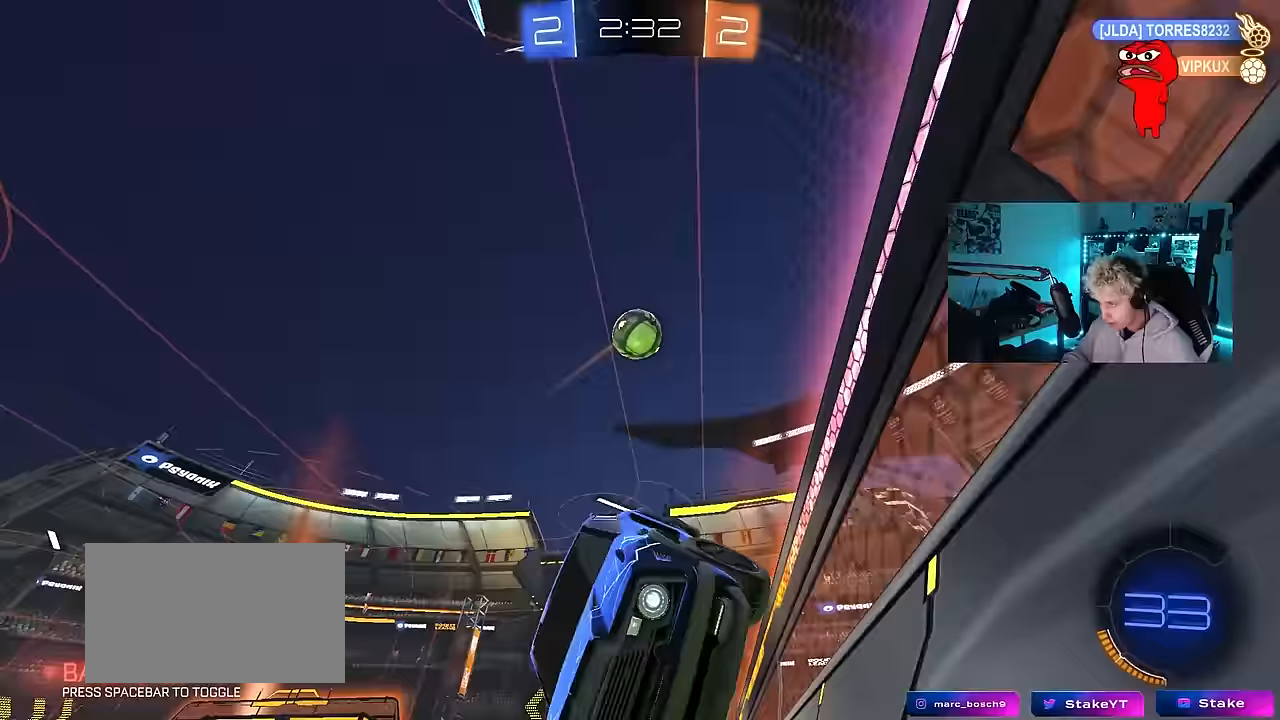
{"keys": ["d", "s", "shift"], "mouse": [], "mouse_move": "still", "events": [[17, "mouse_right", "up"], [250, "s", "up"], [383, "s", "down"], [483, "mouse_left", "up"]]}
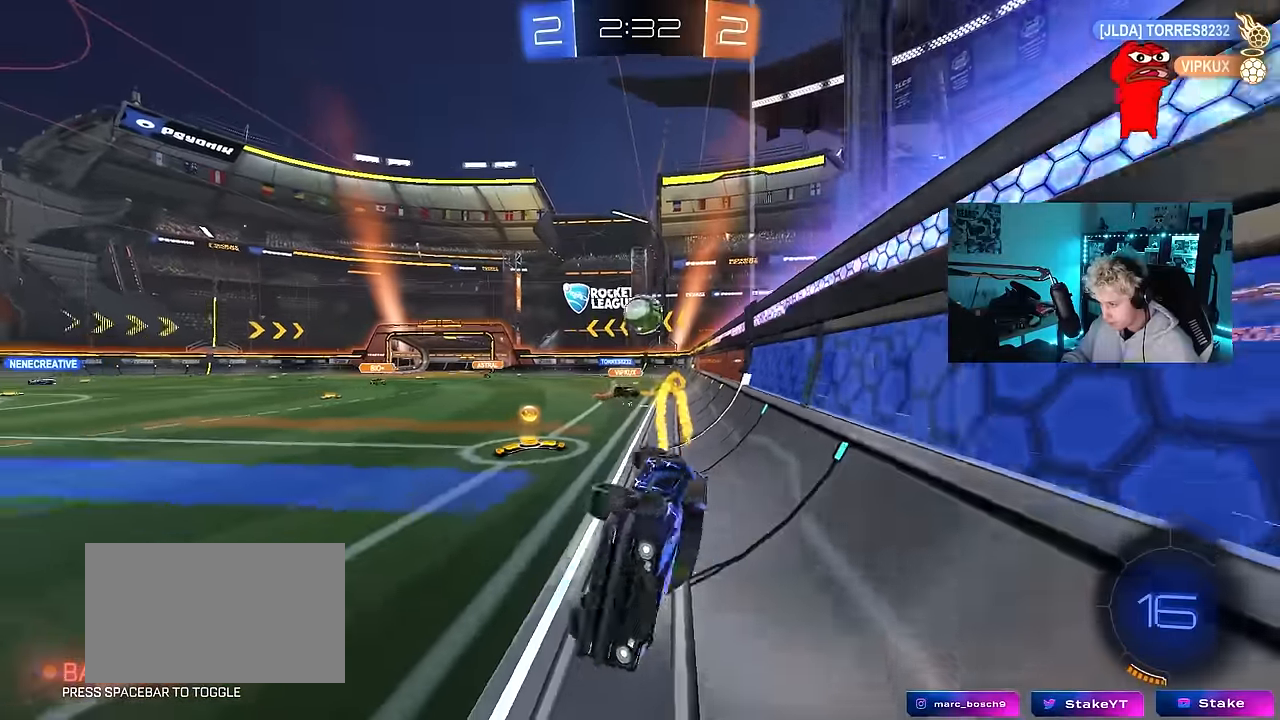
{"keys": ["w"], "mouse": [], "mouse_move": "still", "events": [[217, "s", "up"], [217, "shift", "up"], [250, "d", "up"], [500, "w", "down"]]}
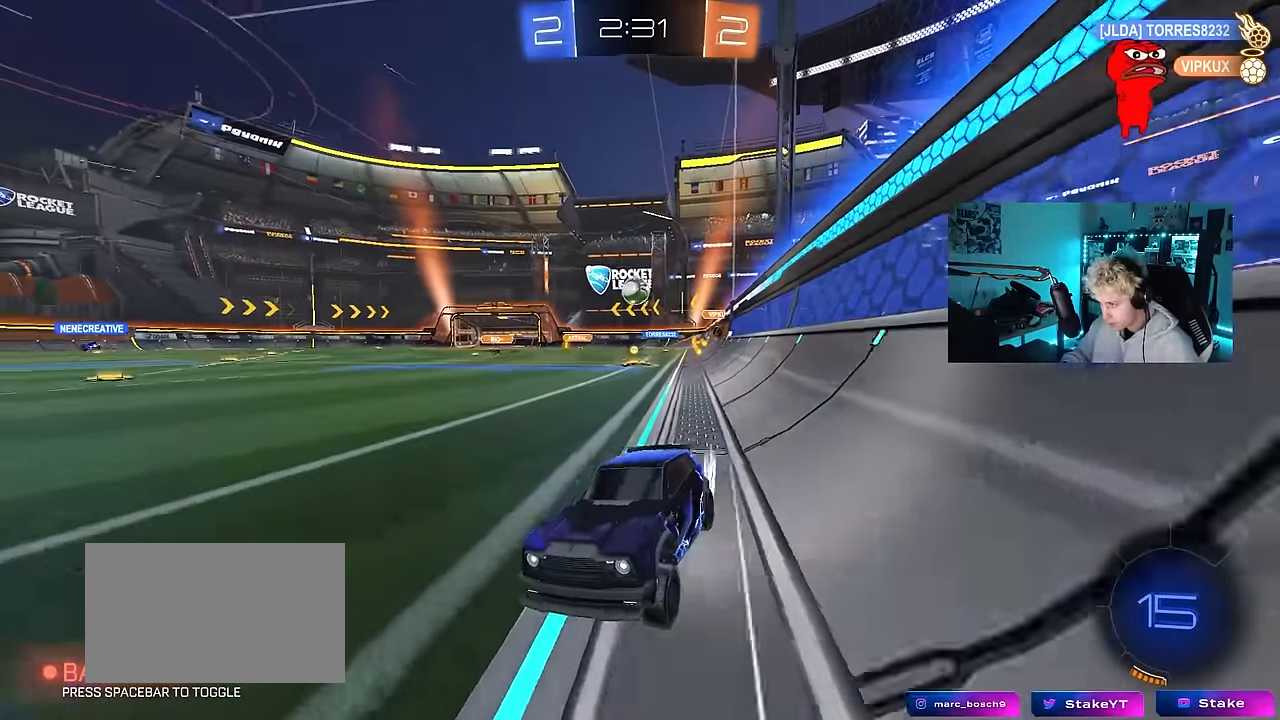
{"keys": ["w"], "mouse": [], "mouse_move": "still", "events": [[133, "space", "down"], [233, "mouse_left", "down"], [317, "space", "up"], [367, "d", "down"], [367, "mouse_left", "up"], [417, "d", "up"]]}
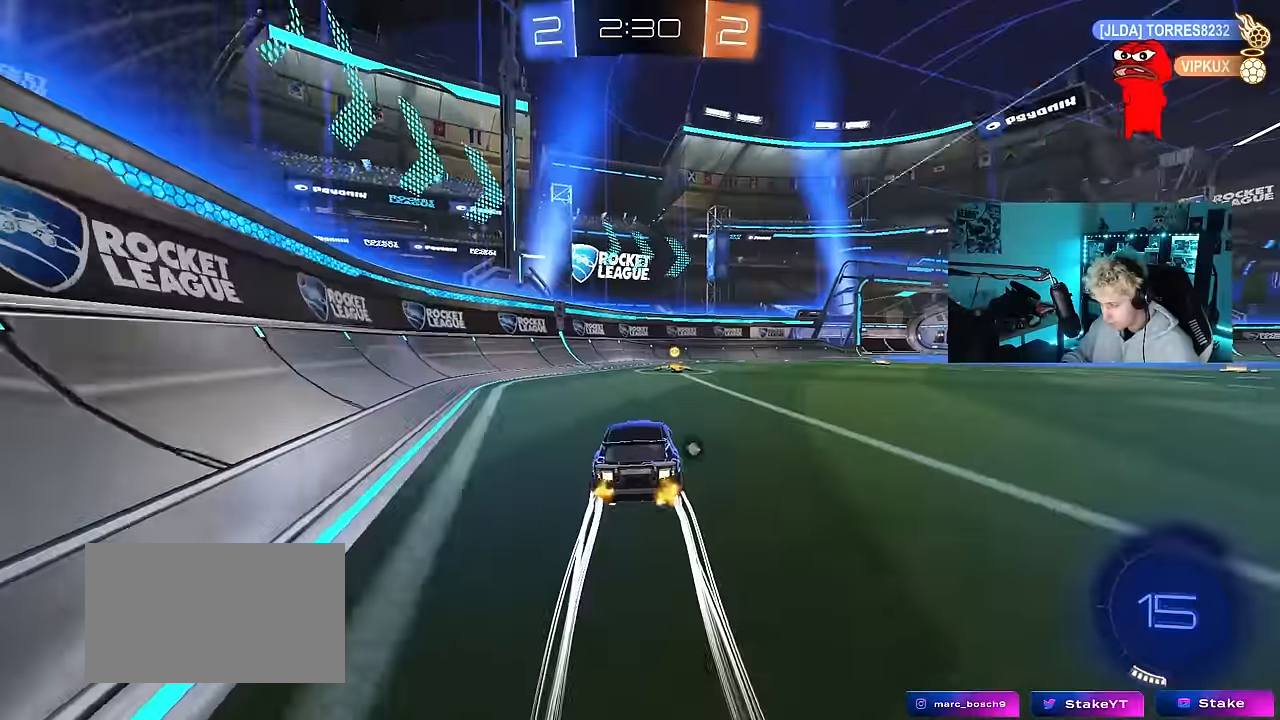
{"keys": ["d", "shift", "w"], "mouse": [], "mouse_move": "still", "events": [[100, "space", "down"], [250, "space", "up"], [383, "d", "down"], [433, "shift", "down"]]}
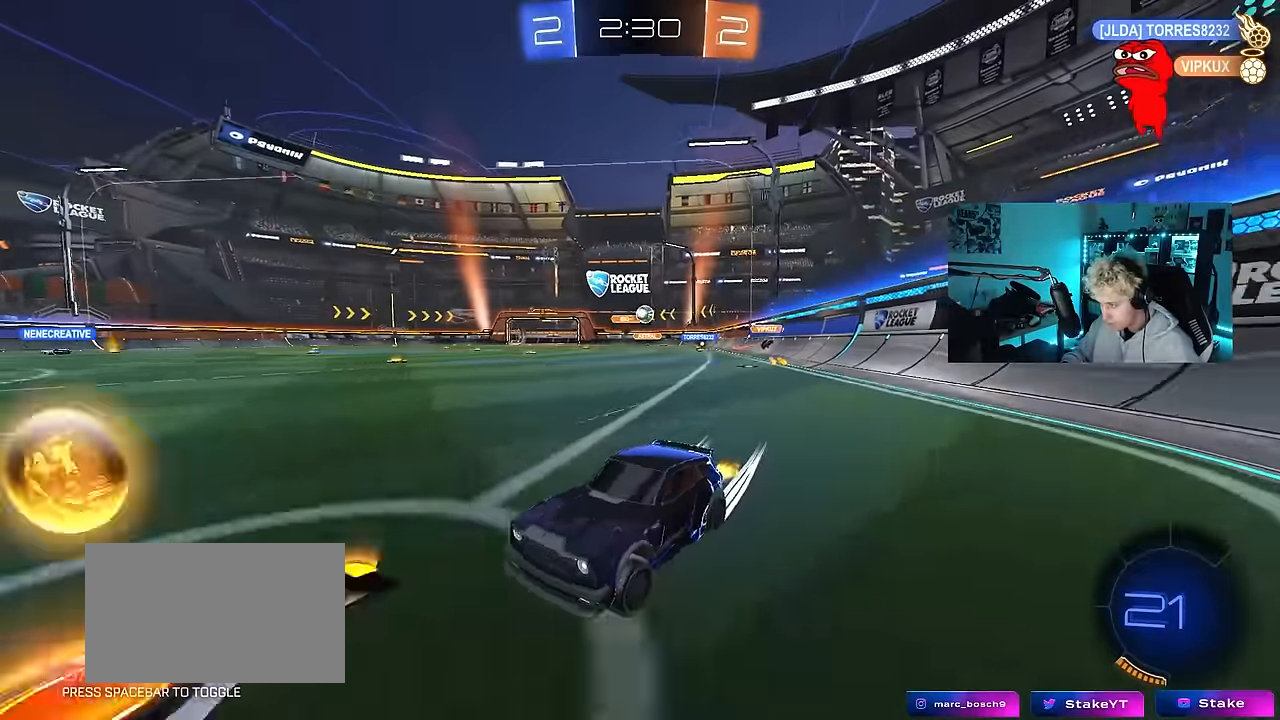
{"keys": [], "mouse": [], "mouse_move": "still", "events": [[67, "shift", "up"], [217, "d", "up"], [250, "w", "up"], [350, "s", "down"], [400, "a", "down"], [450, "s", "up"], [500, "a", "up"]]}
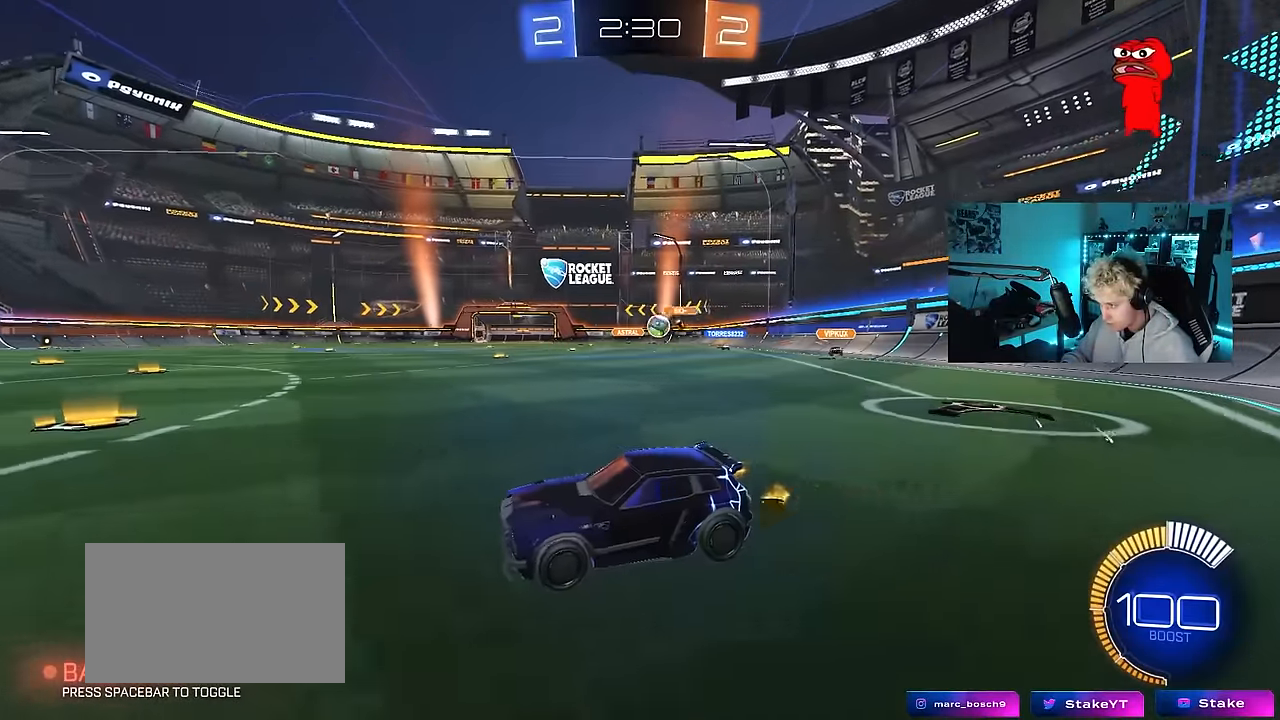
{"keys": ["w"], "mouse": ["left"], "mouse_move": "still", "events": [[83, "mouse_left", "down"], [83, "w", "down"], [233, "a", "down"], [317, "mouse_left", "up"], [417, "a", "up"], [417, "mouse_left", "down"]]}
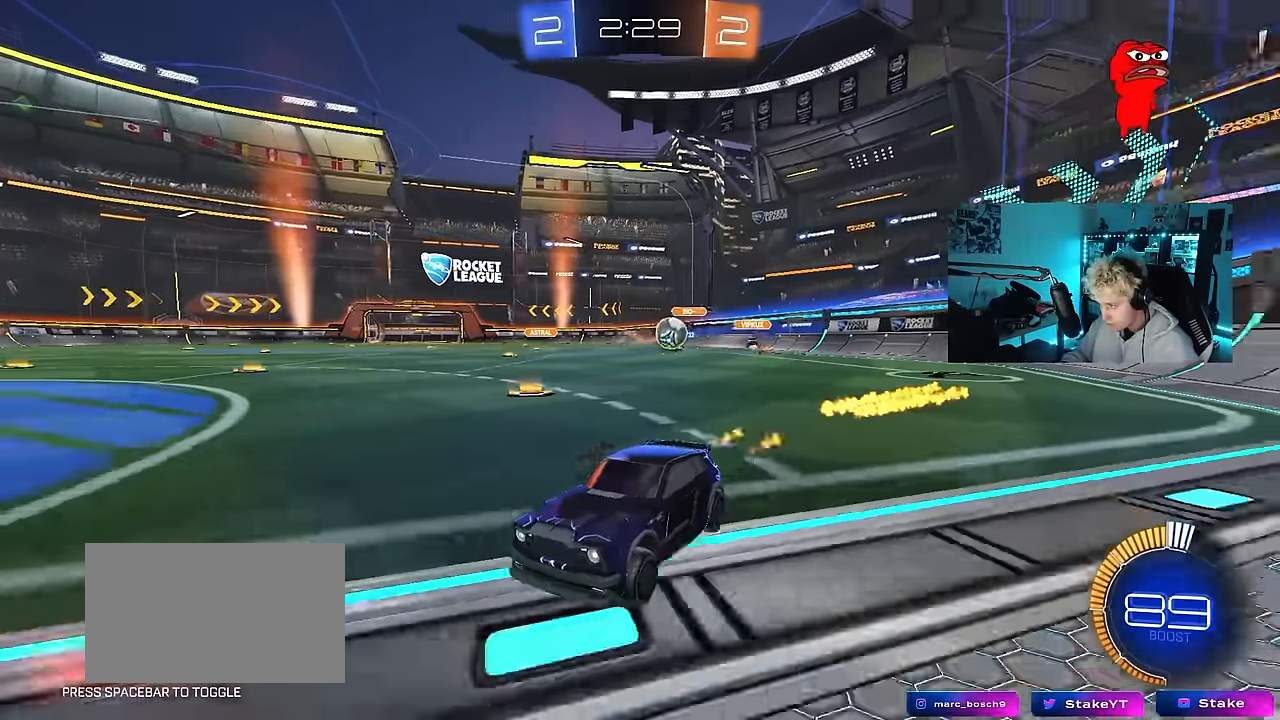
{"keys": ["a", "s"], "mouse": [], "mouse_move": "still", "events": [[50, "mouse_left", "up"], [150, "d", "down"], [200, "w", "up"], [283, "d", "up"], [283, "s", "down"], [433, "a", "down"]]}
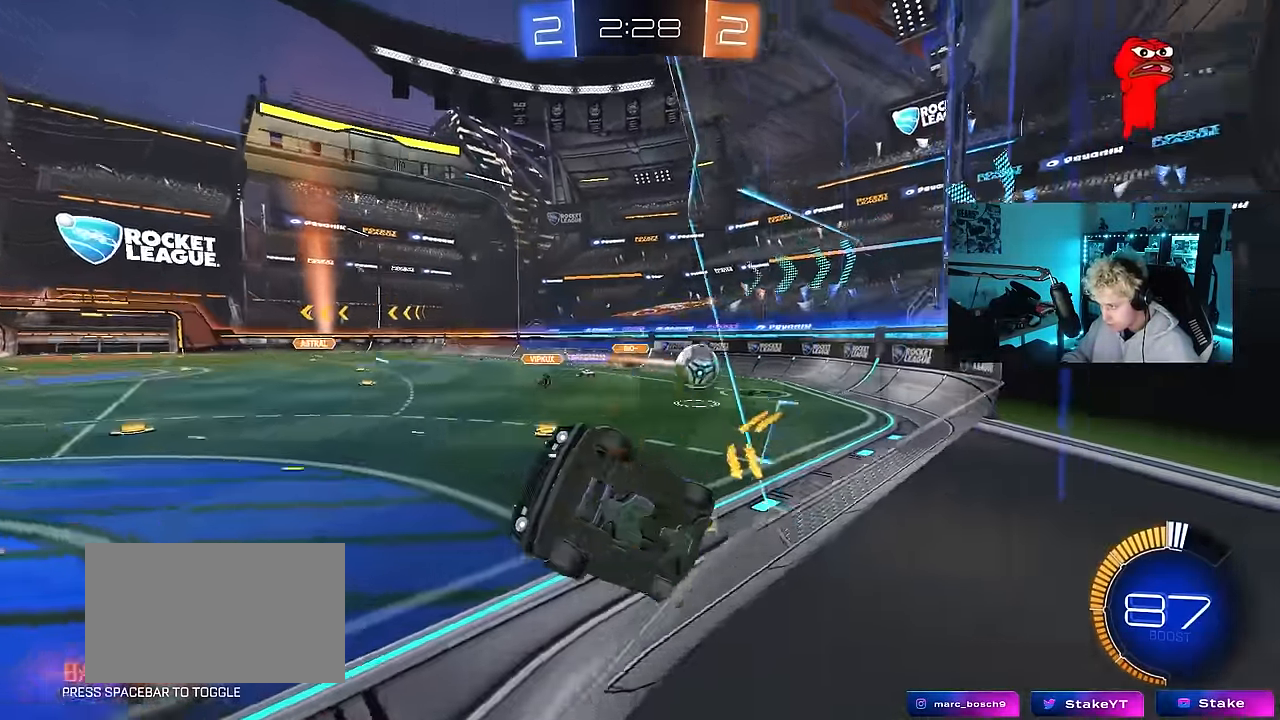
{"keys": ["a", "w"], "mouse": ["left"], "mouse_move": "still", "events": [[17, "s", "up"], [117, "w", "down"], [167, "shift", "down"], [267, "shift", "up"], [300, "mouse_left", "down"]]}
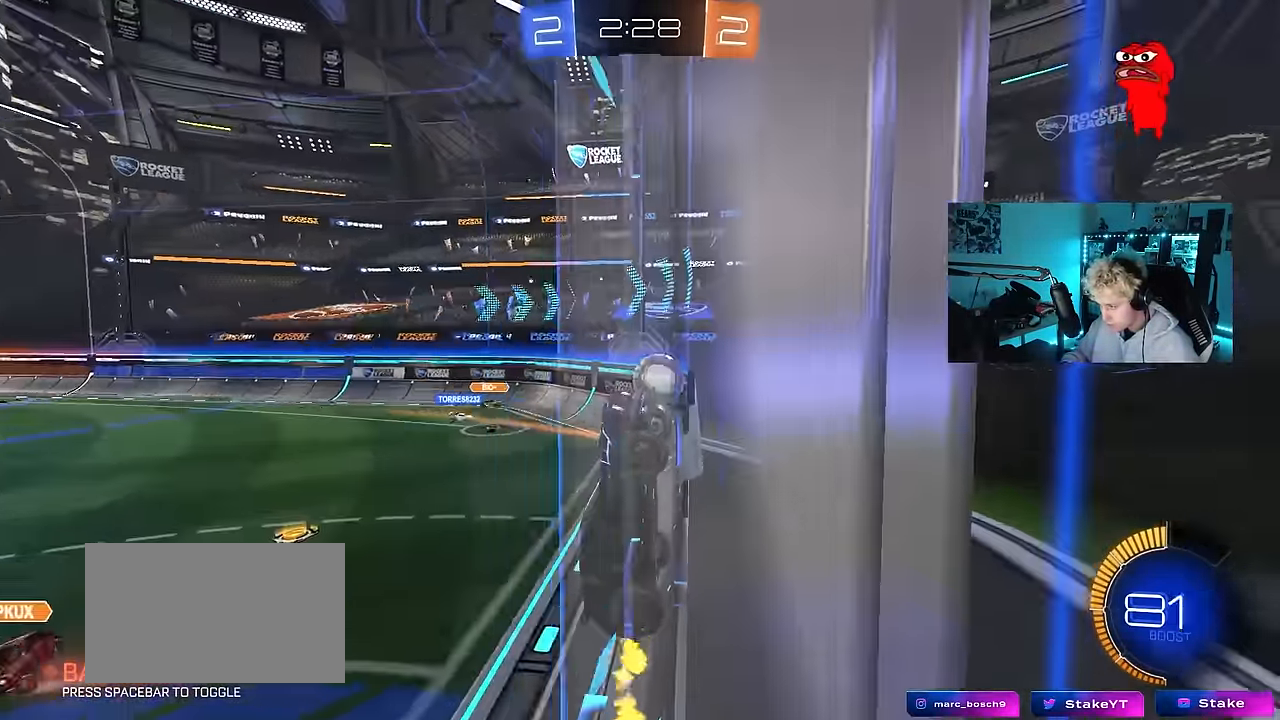
{"keys": ["w"], "mouse": ["left"], "mouse_move": "still", "events": [[367, "a", "up"]]}